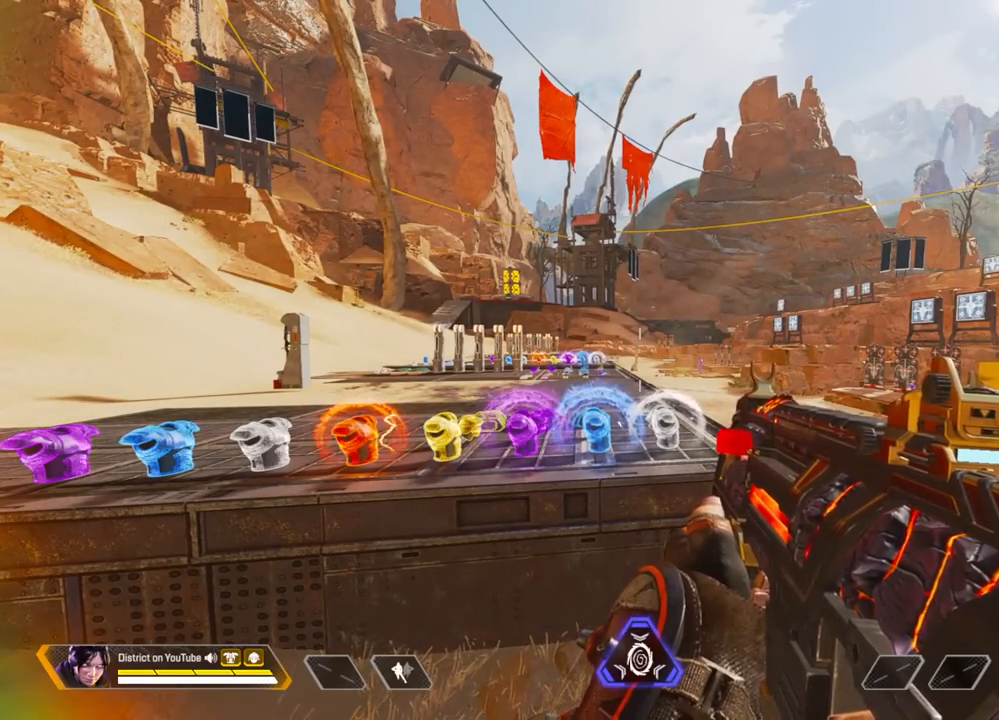
Gameplay with a controller (Xbox layout); each line is a JSON object with the inputs held at the frame after it. "events" lists button and stick changes between this image and that frame as [ms after this image, input, new state], when the widget could be followed in between.
{"buttons": [], "left_stick": "center", "right_stick": "center", "events": [[17, "right_stick", "right"], [150, "right_stick", "center"], [433, "right_stick", "down-right"], [500, "right_stick", "center"]]}
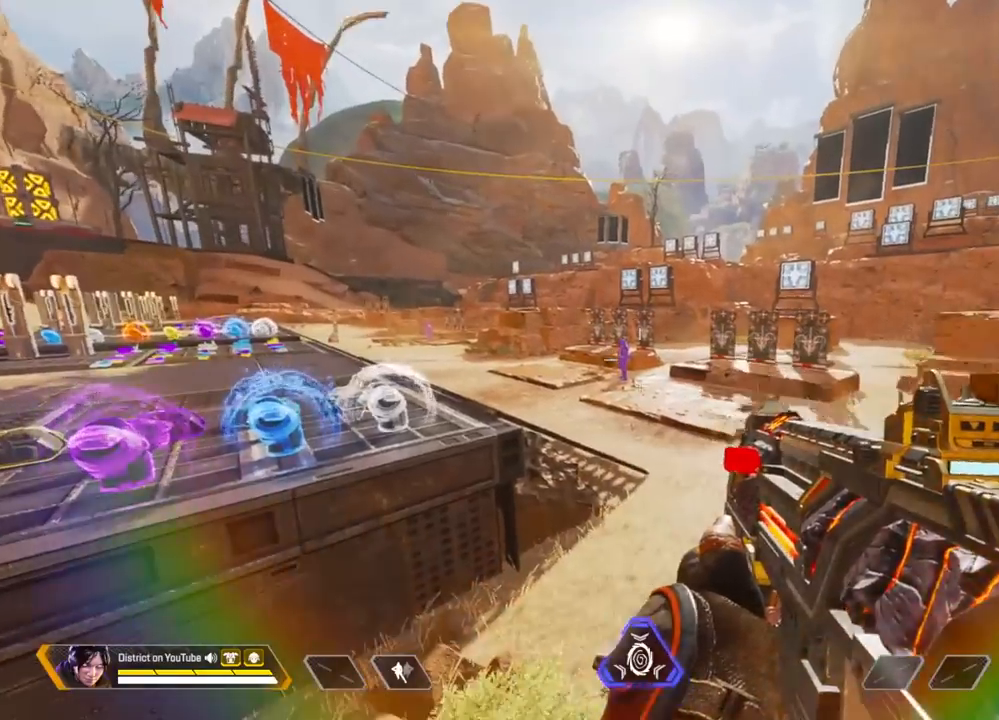
{"buttons": ["L2"], "left_stick": "center", "right_stick": "center", "events": [[283, "L2", "down"]]}
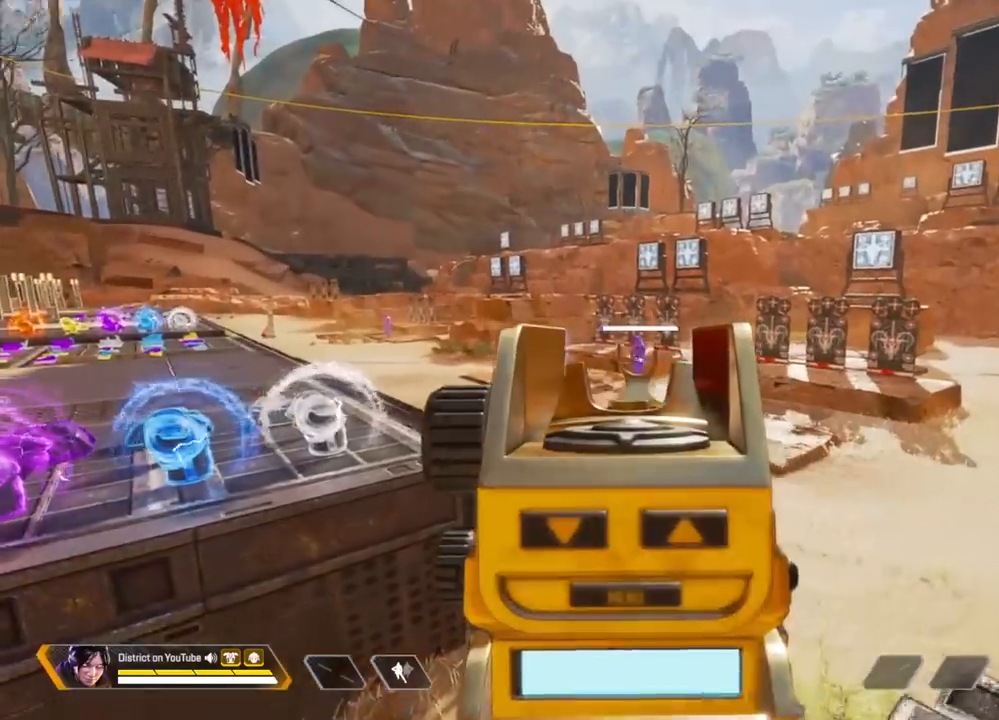
{"buttons": ["L2", "R2"], "left_stick": "center", "right_stick": "center", "events": [[17, "left_stick", "right"], [100, "left_stick", "center"], [250, "left_stick", "down"], [350, "left_stick", "center"], [467, "R2", "down"]]}
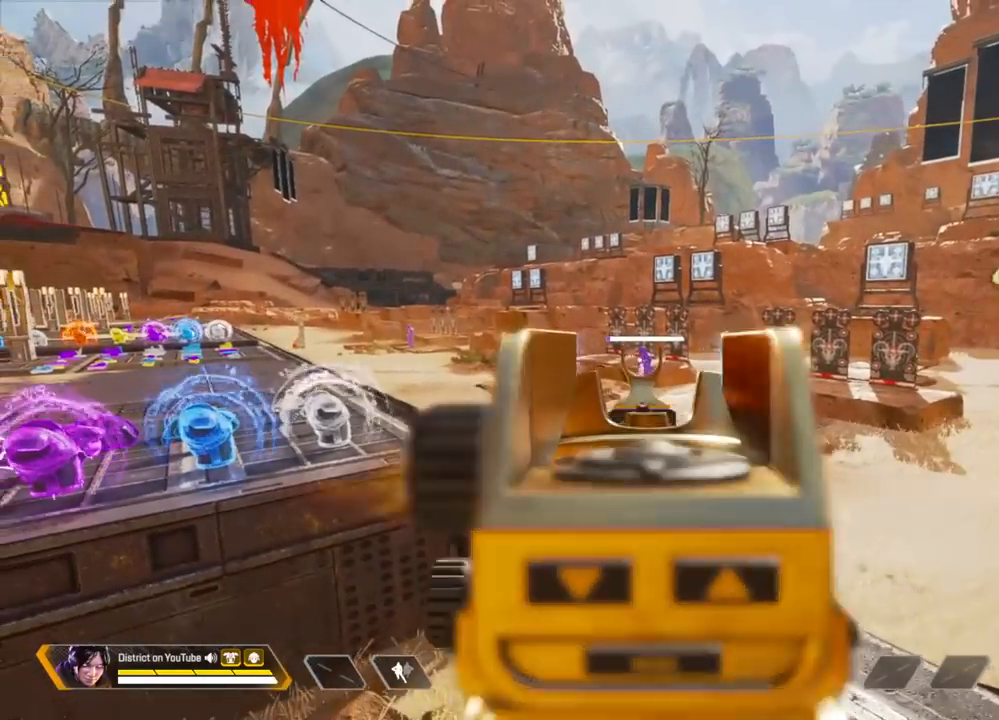
{"buttons": ["L2", "R2"], "left_stick": "center", "right_stick": "center", "events": []}
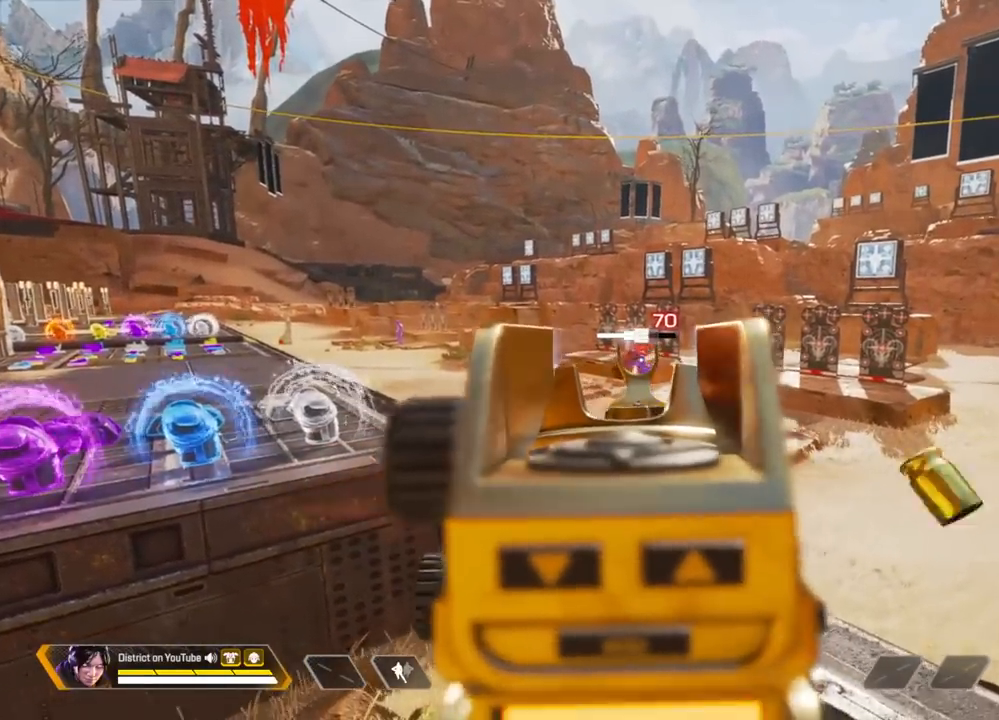
{"buttons": [], "left_stick": "right", "right_stick": "right", "events": [[183, "X", "down"], [383, "left_stick", "right"], [417, "L2", "up"], [417, "R2", "up"], [417, "right_stick", "right"], [500, "X", "up"]]}
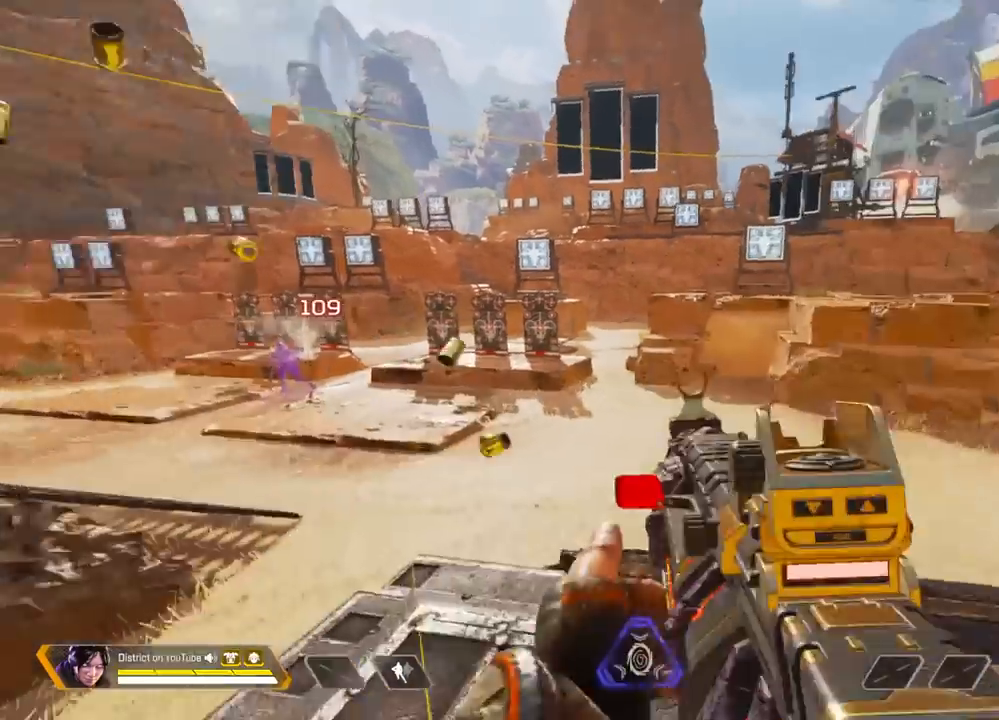
{"buttons": [], "left_stick": "up", "right_stick": "center", "events": [[183, "left_stick", "up"], [217, "right_stick", "center"]]}
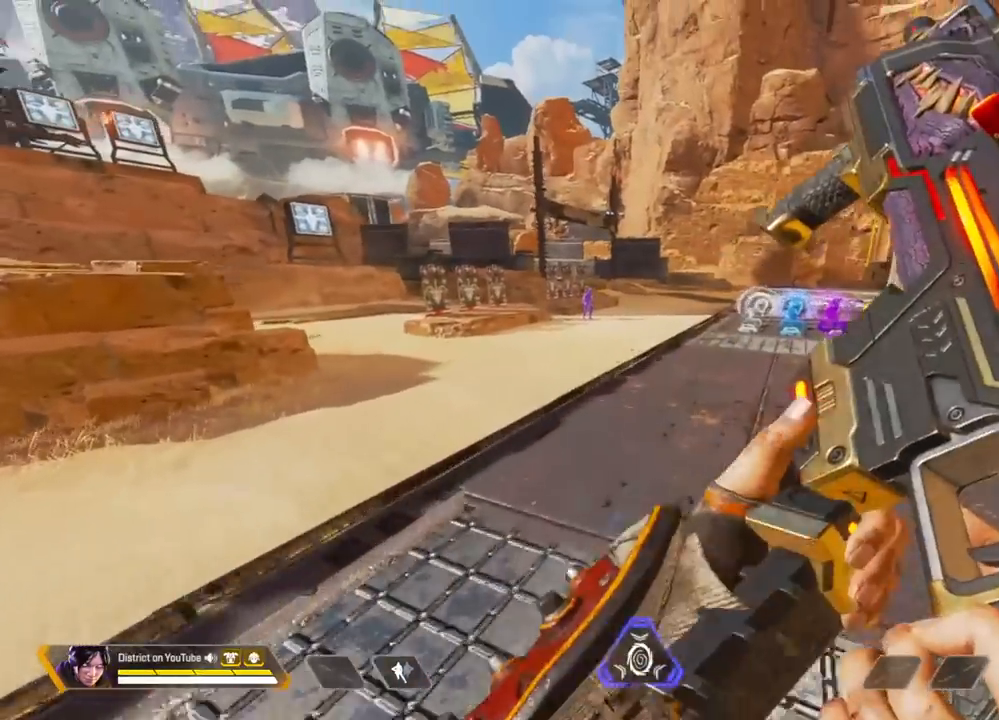
{"buttons": [], "left_stick": "center", "right_stick": "center", "events": [[117, "left_stick", "center"]]}
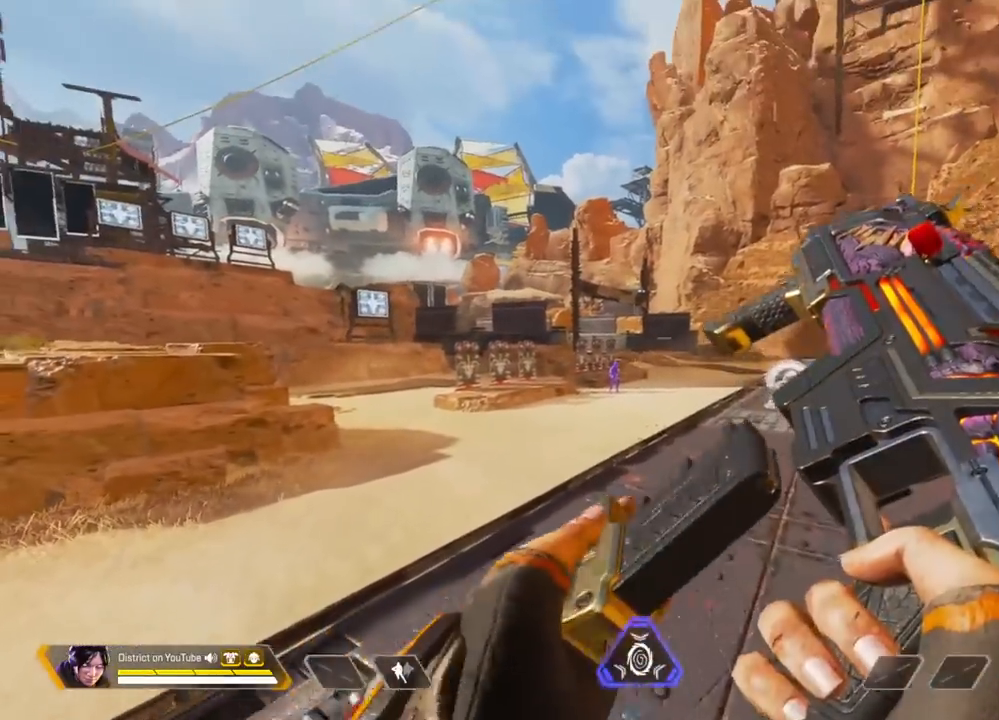
{"buttons": [], "left_stick": "center", "right_stick": "center", "events": []}
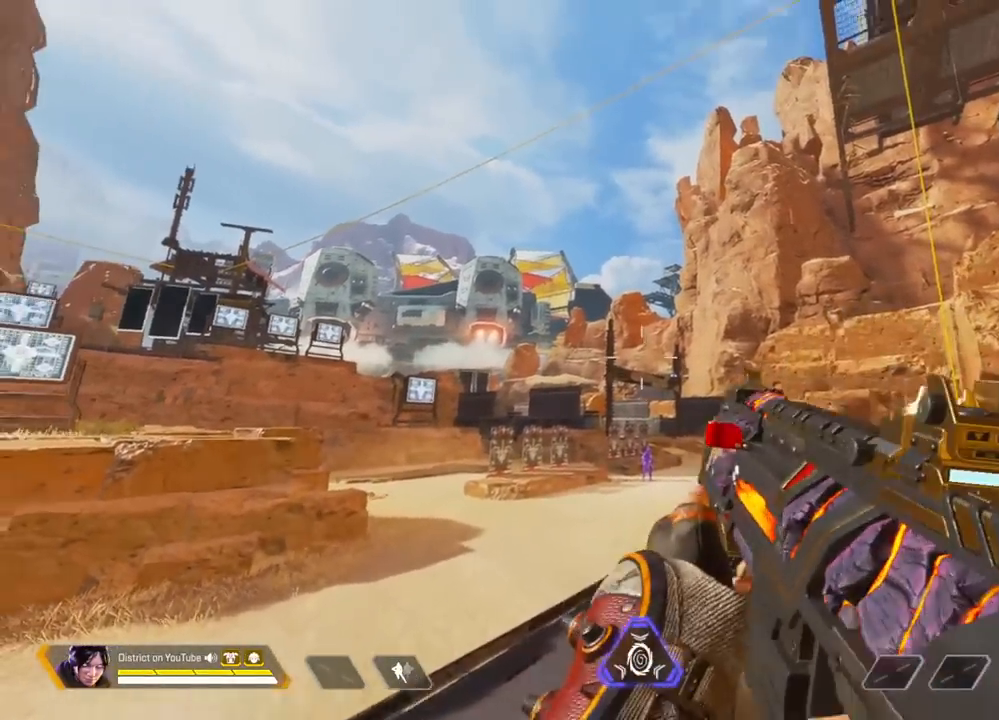
{"buttons": [], "left_stick": "center", "right_stick": "center", "events": []}
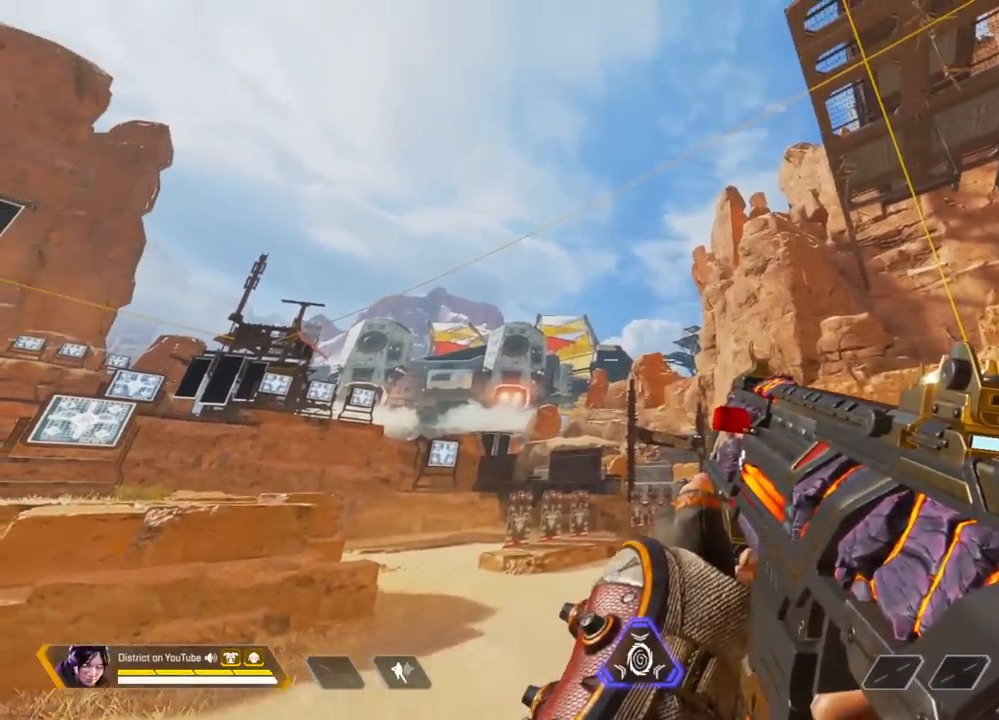
{"buttons": ["R3"], "left_stick": "center", "right_stick": "center", "events": [[267, "R3", "down"]]}
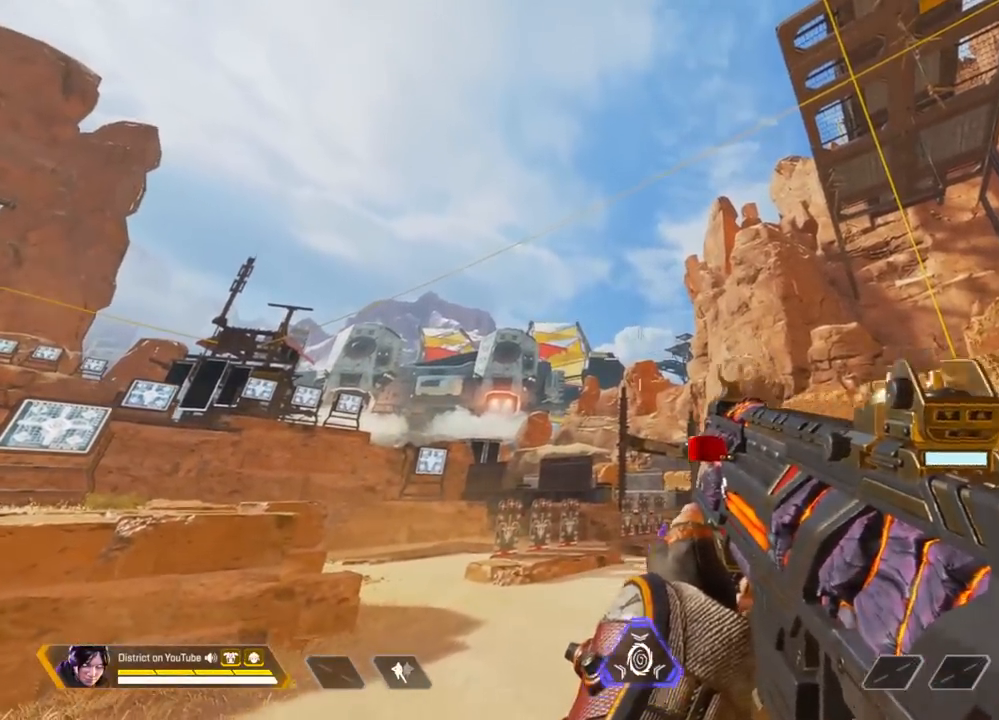
{"buttons": [], "left_stick": "center", "right_stick": "center", "events": [[117, "R3", "up"], [350, "right_stick", "down-right"], [483, "right_stick", "center"]]}
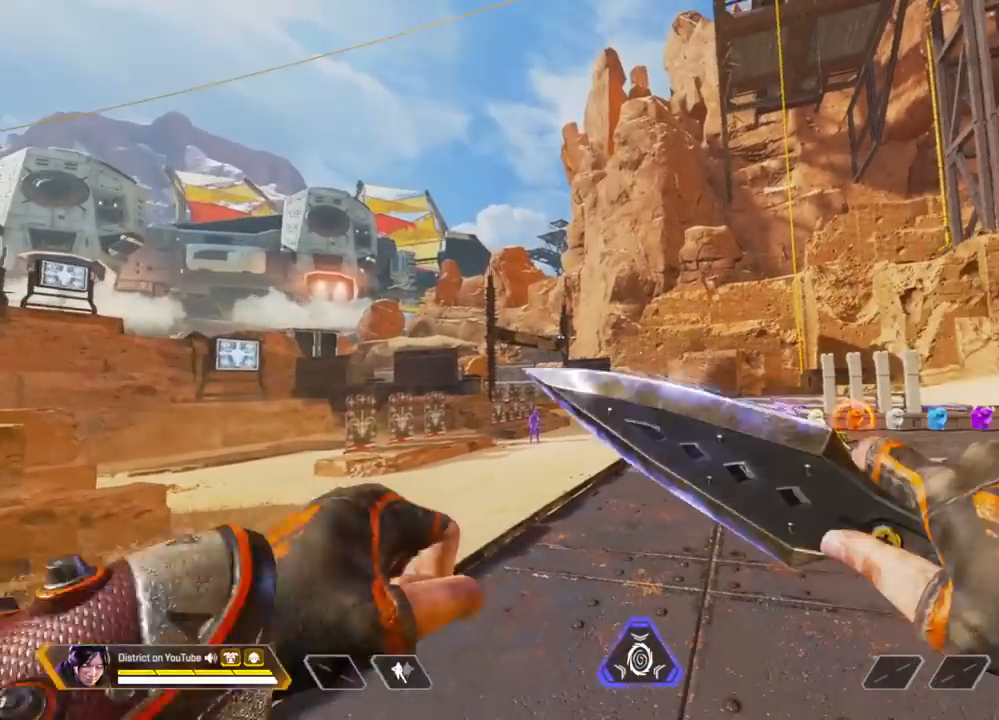
{"buttons": [], "left_stick": "up", "right_stick": "center", "events": [[67, "left_stick", "up"], [283, "right_stick", "down-right"], [400, "right_stick", "center"]]}
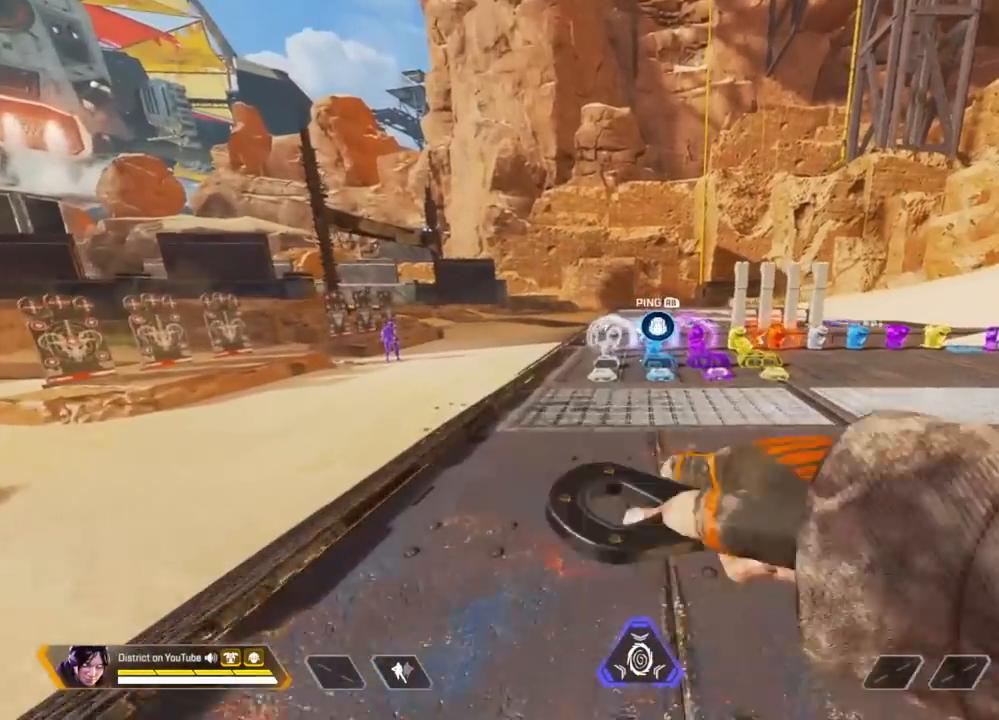
{"buttons": ["Y"], "left_stick": "up", "right_stick": "center", "events": [[367, "Y", "down"]]}
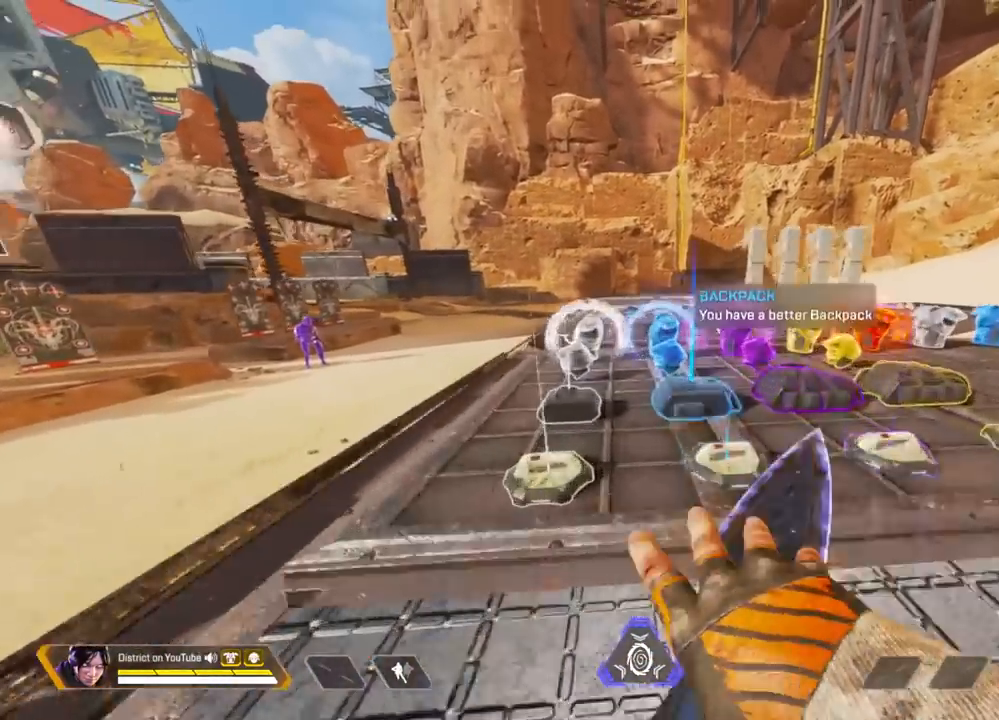
{"buttons": ["A", "Y", "L3"], "left_stick": "up-right", "right_stick": "right", "events": [[117, "right_stick", "right"], [183, "A", "down"], [183, "L3", "down"], [417, "left_stick", "up-right"]]}
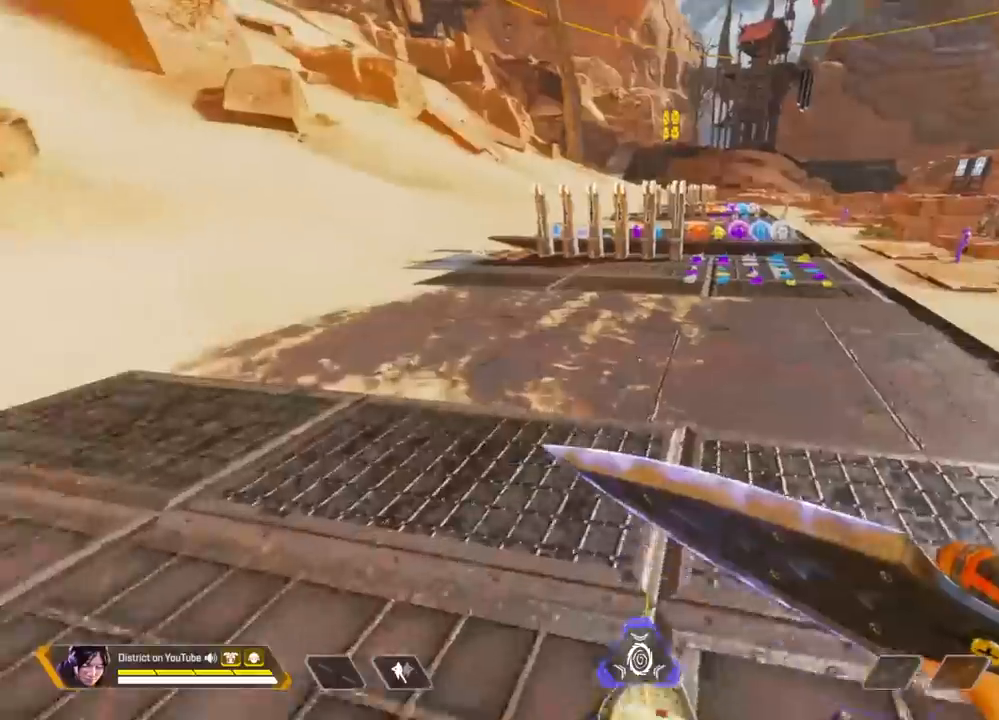
{"buttons": ["A"], "left_stick": "up", "right_stick": "center", "events": [[17, "L3", "up"], [17, "left_stick", "right"], [17, "right_stick", "center"], [83, "A", "up"], [100, "Y", "up"], [217, "left_stick", "center"], [367, "left_stick", "up"], [400, "A", "down"]]}
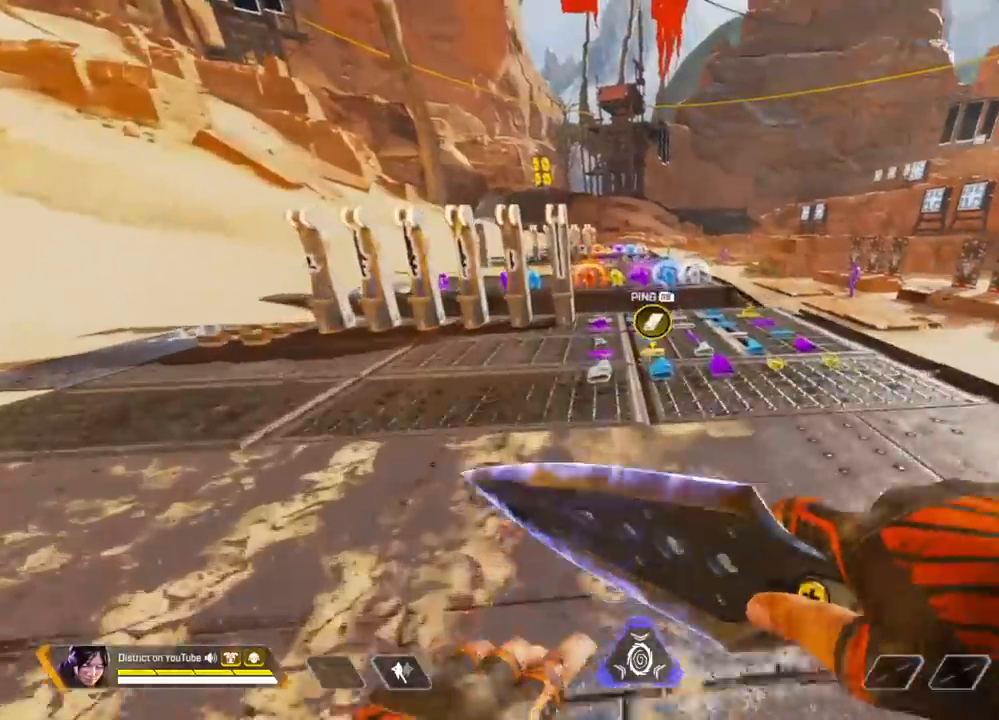
{"buttons": [], "left_stick": "up", "right_stick": "center", "events": [[50, "A", "up"], [50, "left_stick", "right"], [167, "DPAD_LEFT", "down"], [183, "left_stick", "center"], [267, "DPAD_LEFT", "up"], [300, "left_stick", "up"], [333, "DPAD_LEFT", "down"], [450, "DPAD_LEFT", "up"]]}
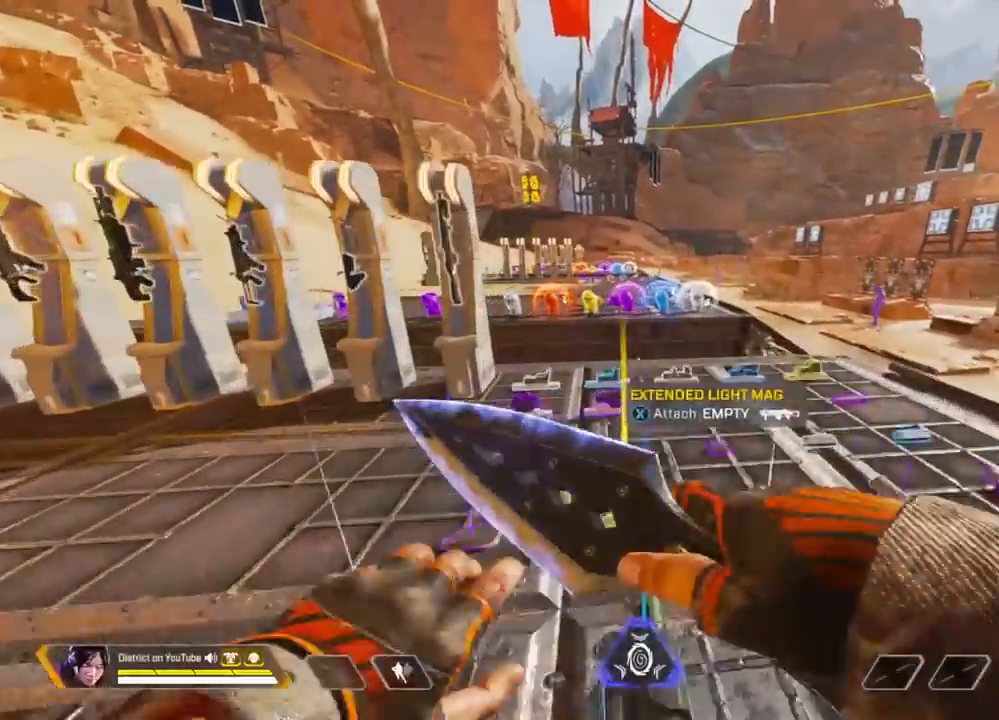
{"buttons": ["Y"], "left_stick": "up", "right_stick": "center", "events": [[417, "Y", "down"]]}
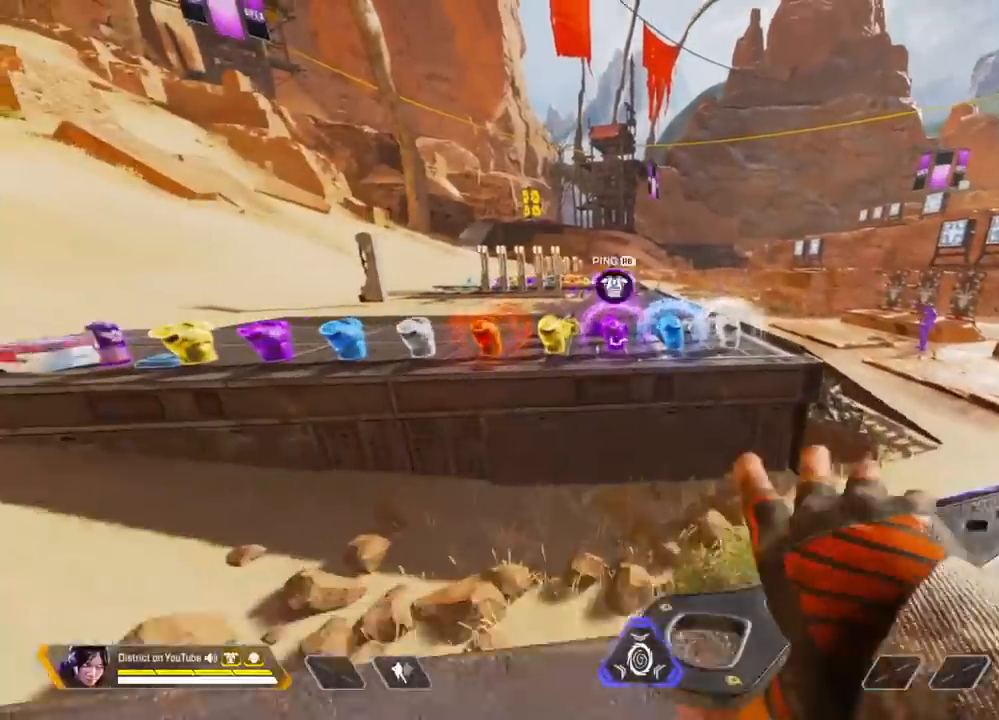
{"buttons": ["R3"], "left_stick": "up", "right_stick": "center", "events": [[183, "A", "down"], [267, "left_stick", "left"], [300, "A", "up"], [383, "Y", "up"], [467, "R3", "down"], [483, "left_stick", "up"]]}
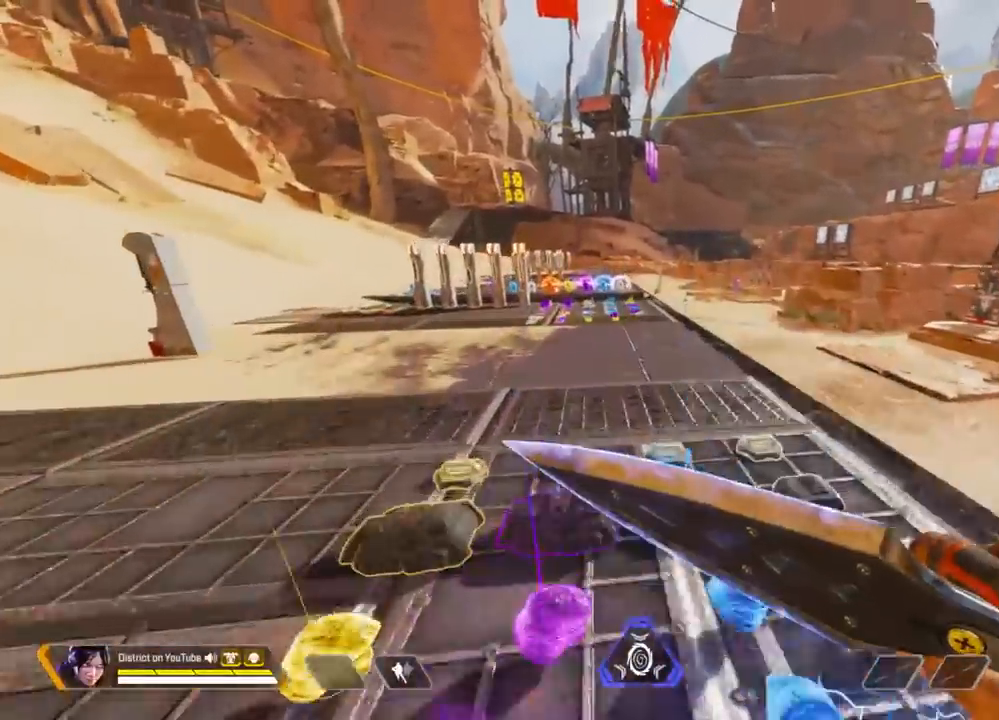
{"buttons": [], "left_stick": "down-left", "right_stick": "center", "events": [[100, "R3", "up"], [117, "right_stick", "right"], [217, "left_stick", "left"], [300, "A", "down"], [350, "left_stick", "down-left"], [433, "A", "up"], [450, "right_stick", "center"]]}
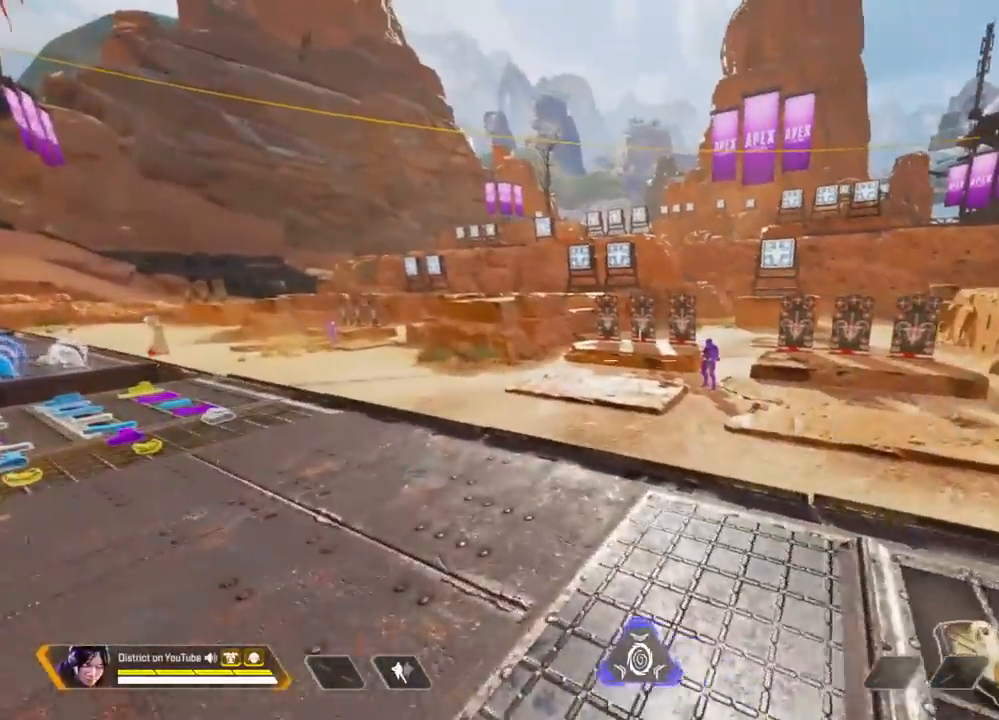
{"buttons": ["L2"], "left_stick": "left", "right_stick": "center", "events": [[250, "left_stick", "left"], [483, "L2", "down"]]}
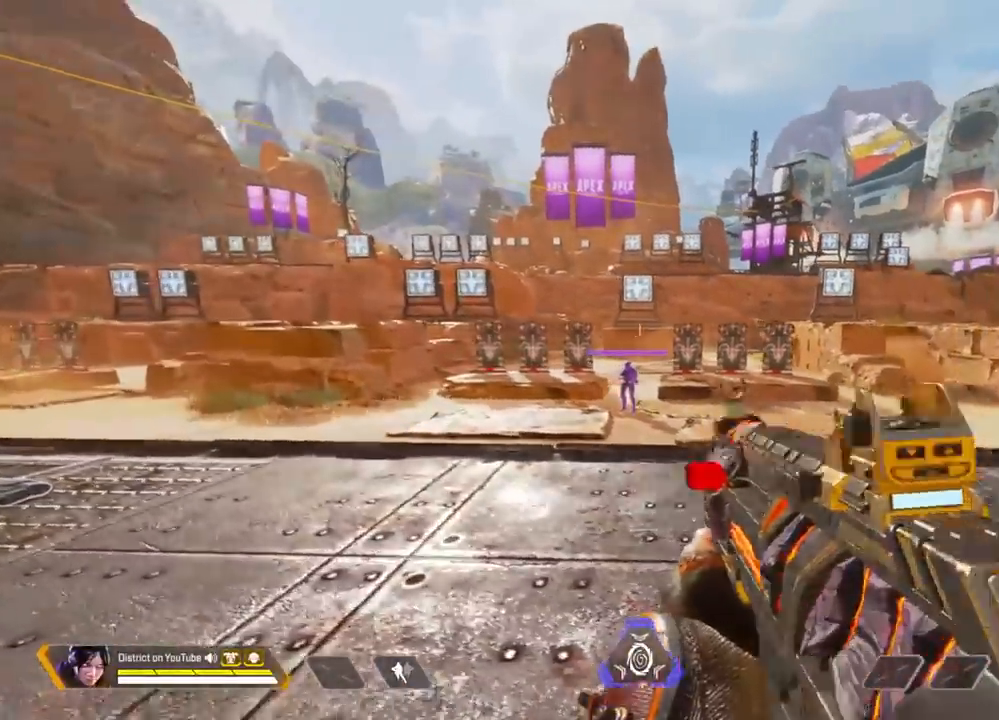
{"buttons": ["L2"], "left_stick": "right", "right_stick": "center", "events": [[217, "left_stick", "up"], [317, "left_stick", "right"]]}
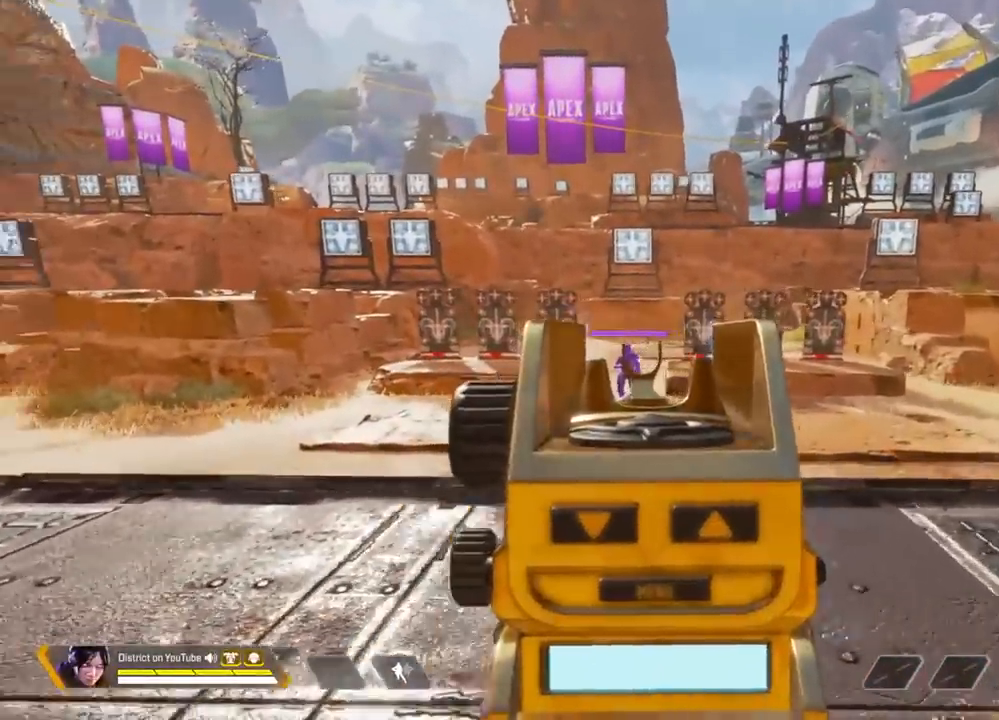
{"buttons": ["L2", "R2"], "left_stick": "right", "right_stick": "center", "events": [[33, "R2", "down"]]}
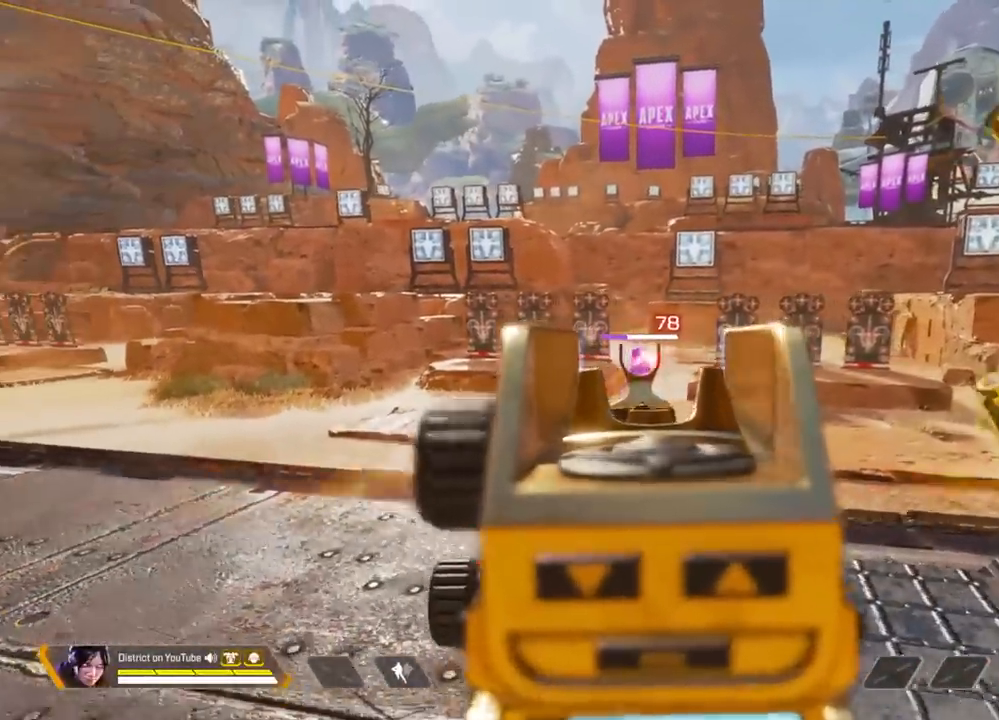
{"buttons": ["L2", "R2"], "left_stick": "right", "right_stick": "center", "events": [[83, "left_stick", "down-left"], [250, "left_stick", "left"], [417, "left_stick", "right"]]}
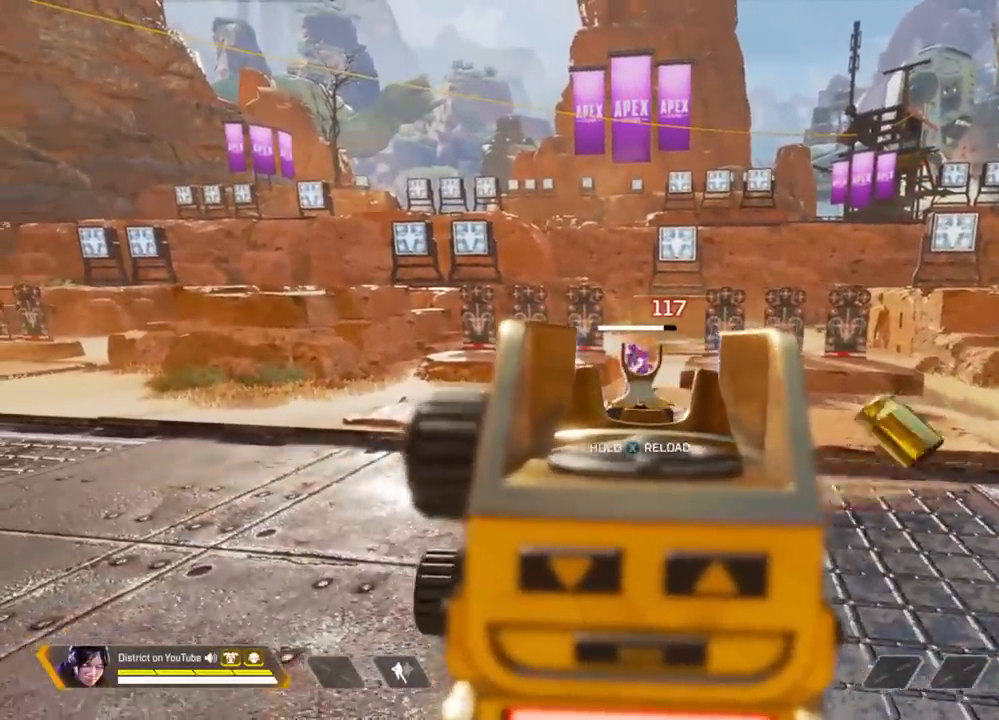
{"buttons": ["X", "L2", "R2"], "left_stick": "down-left", "right_stick": "center", "events": [[67, "X", "down"], [183, "left_stick", "down-left"]]}
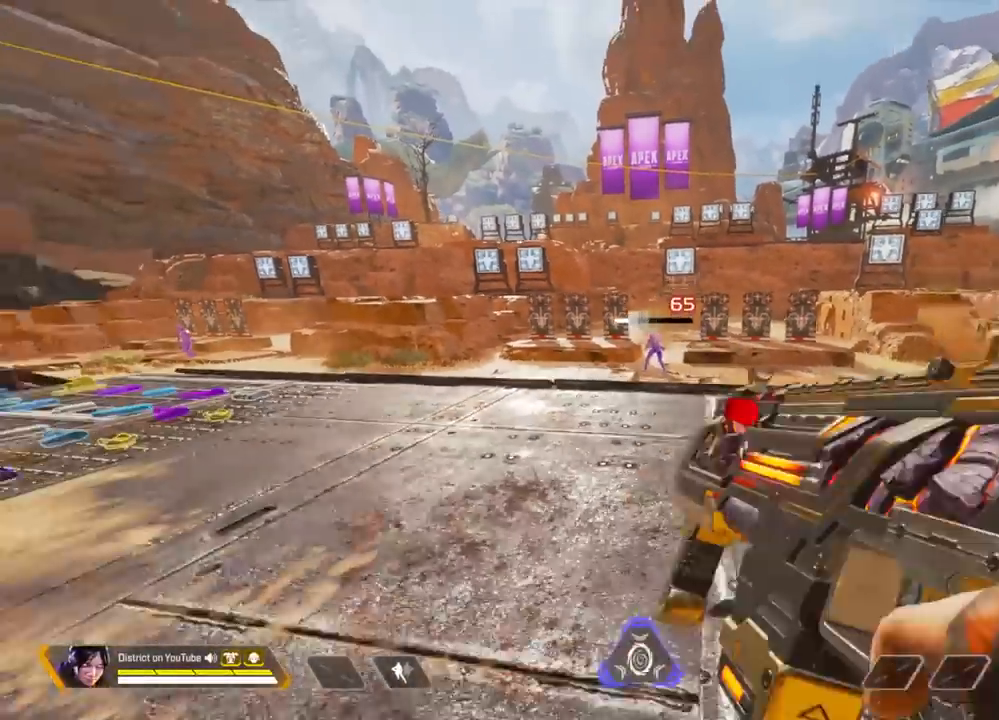
{"buttons": [], "left_stick": "up", "right_stick": "right", "events": [[17, "R2", "up"], [67, "L2", "up"], [67, "right_stick", "right"], [83, "X", "up"], [100, "left_stick", "up-left"], [283, "left_stick", "up"]]}
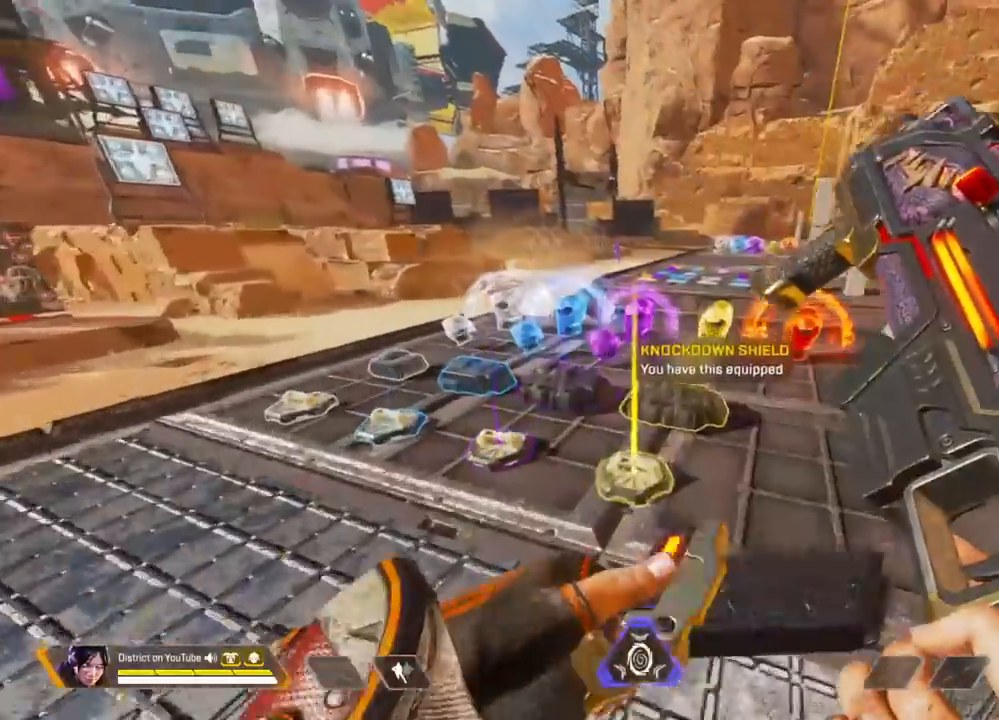
{"buttons": ["Y"], "left_stick": "up", "right_stick": "center", "events": [[167, "right_stick", "center"], [350, "Y", "down"]]}
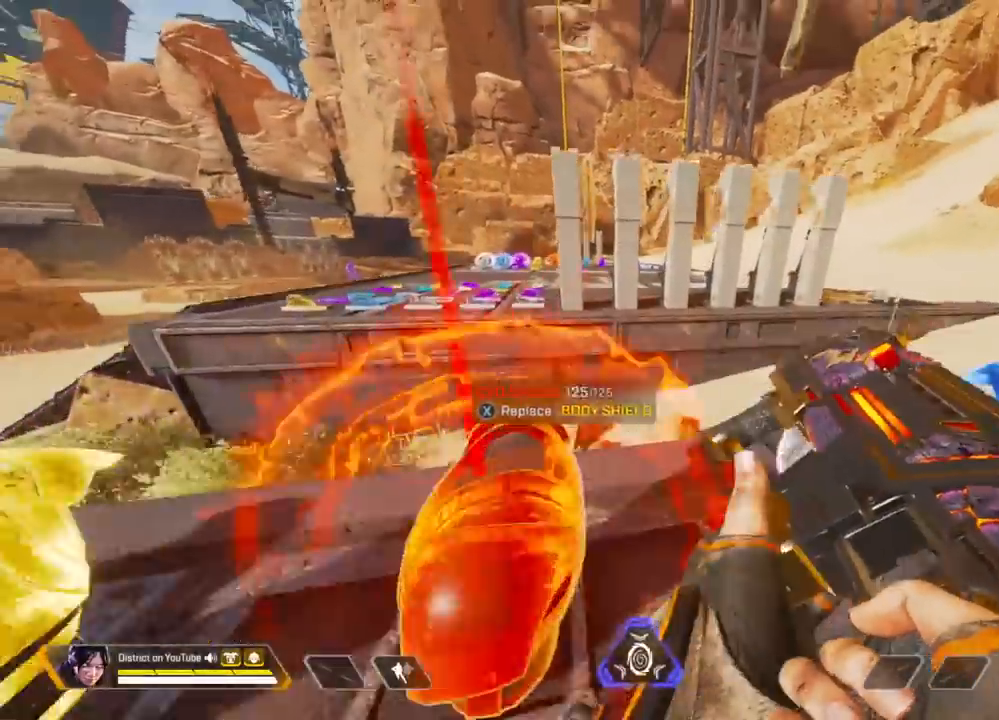
{"buttons": [], "left_stick": "right", "right_stick": "center", "events": [[150, "A", "down"], [217, "left_stick", "right"], [267, "A", "up"], [267, "Y", "up"]]}
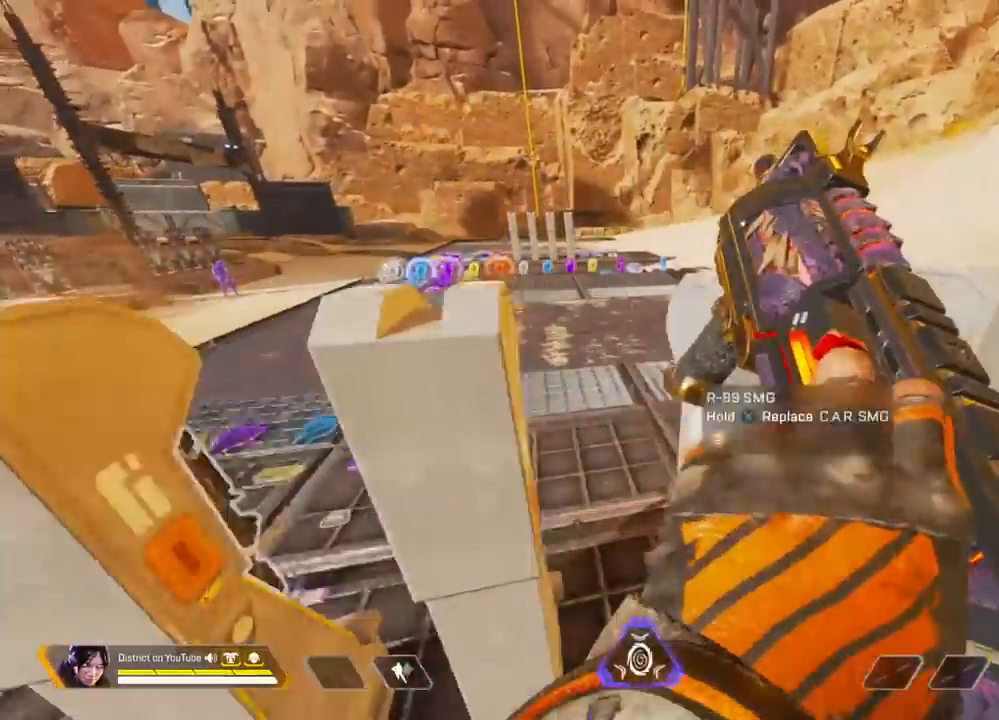
{"buttons": [], "left_stick": "up-right", "right_stick": "center", "events": [[33, "right_stick", "right"], [117, "A", "down"], [133, "L3", "down"], [417, "left_stick", "up-right"], [467, "L3", "up"], [500, "A", "up"], [500, "right_stick", "center"]]}
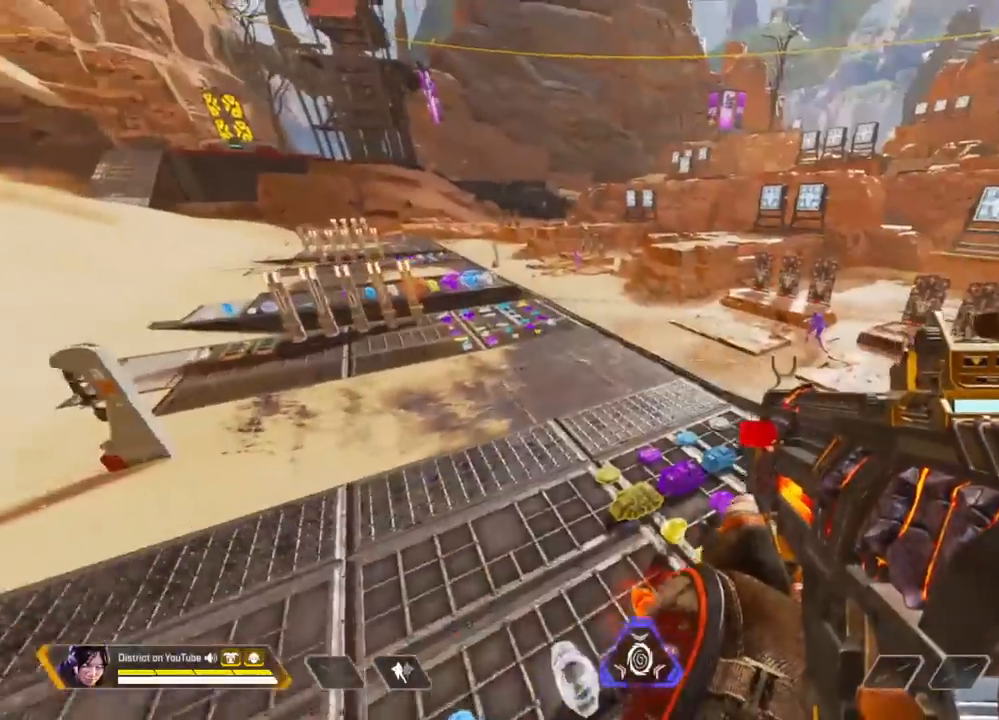
{"buttons": ["R3"], "left_stick": "left", "right_stick": "center", "events": [[33, "left_stick", "up"], [150, "left_stick", "center"], [217, "left_stick", "left"], [283, "R3", "down"]]}
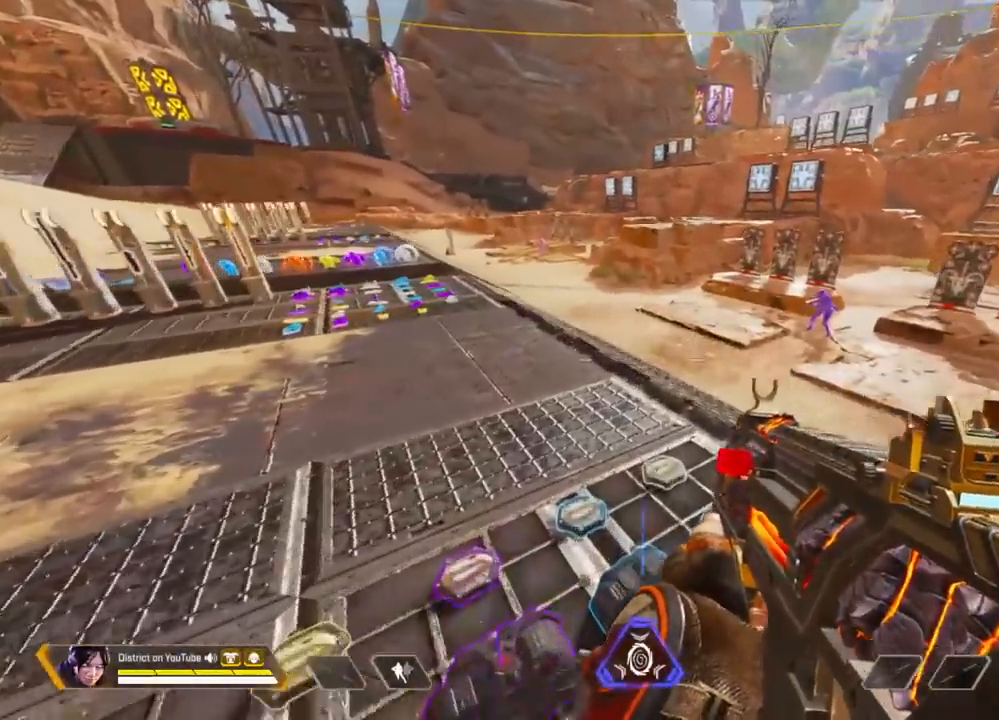
{"buttons": [], "left_stick": "center", "right_stick": "center", "events": [[150, "R3", "up"], [167, "left_stick", "center"], [417, "START", "down"], [450, "START", "up"]]}